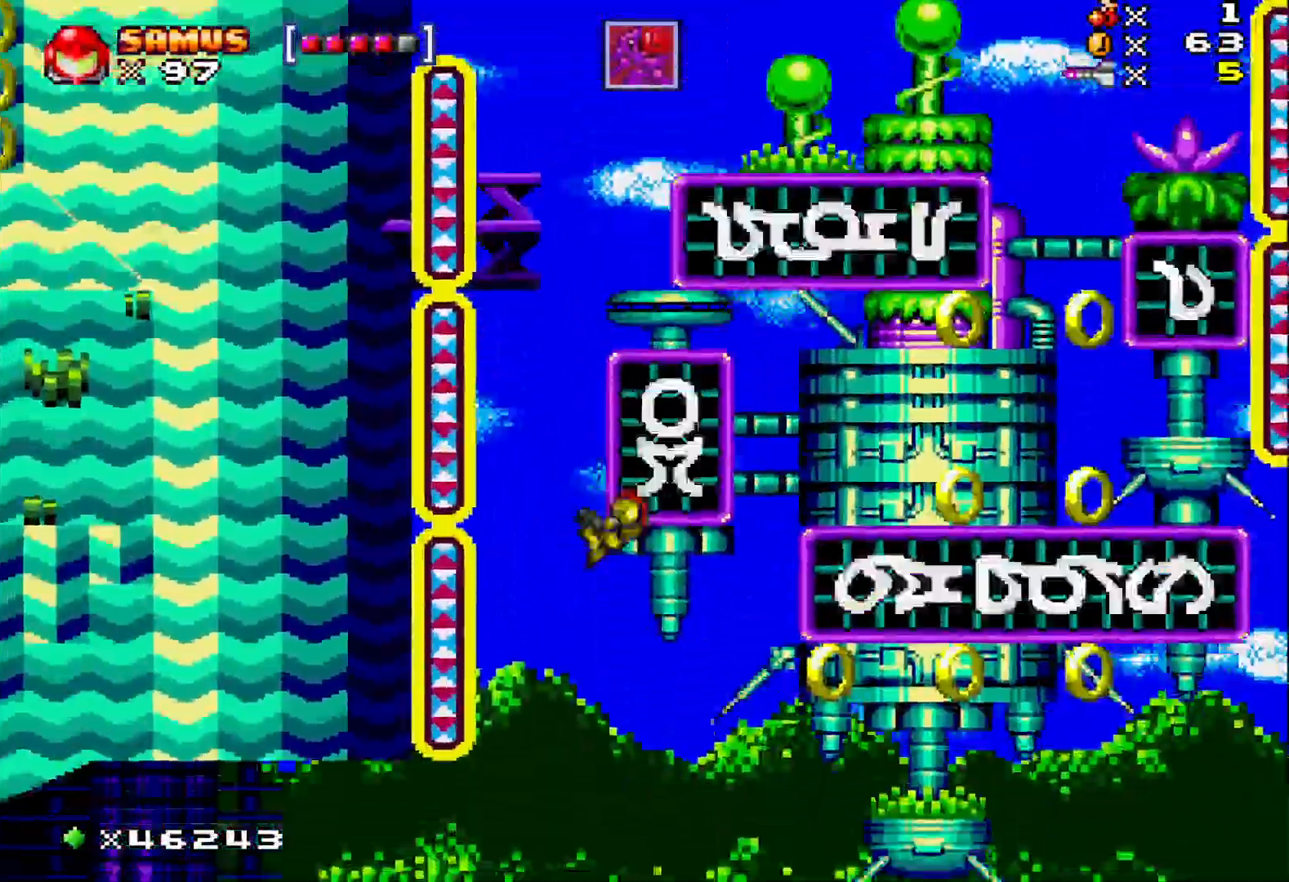
Gameplay with a controller (Xbox layout); each line is a JSON object with the inputs held at the frame after it. "events" lists button and stick changes between this image and that frame as [ms after this image, input, new state], when the widget could be followed in between. Not read: left_stick right_stick.
{"buttons": ["X", "DPAD_LEFT"]}
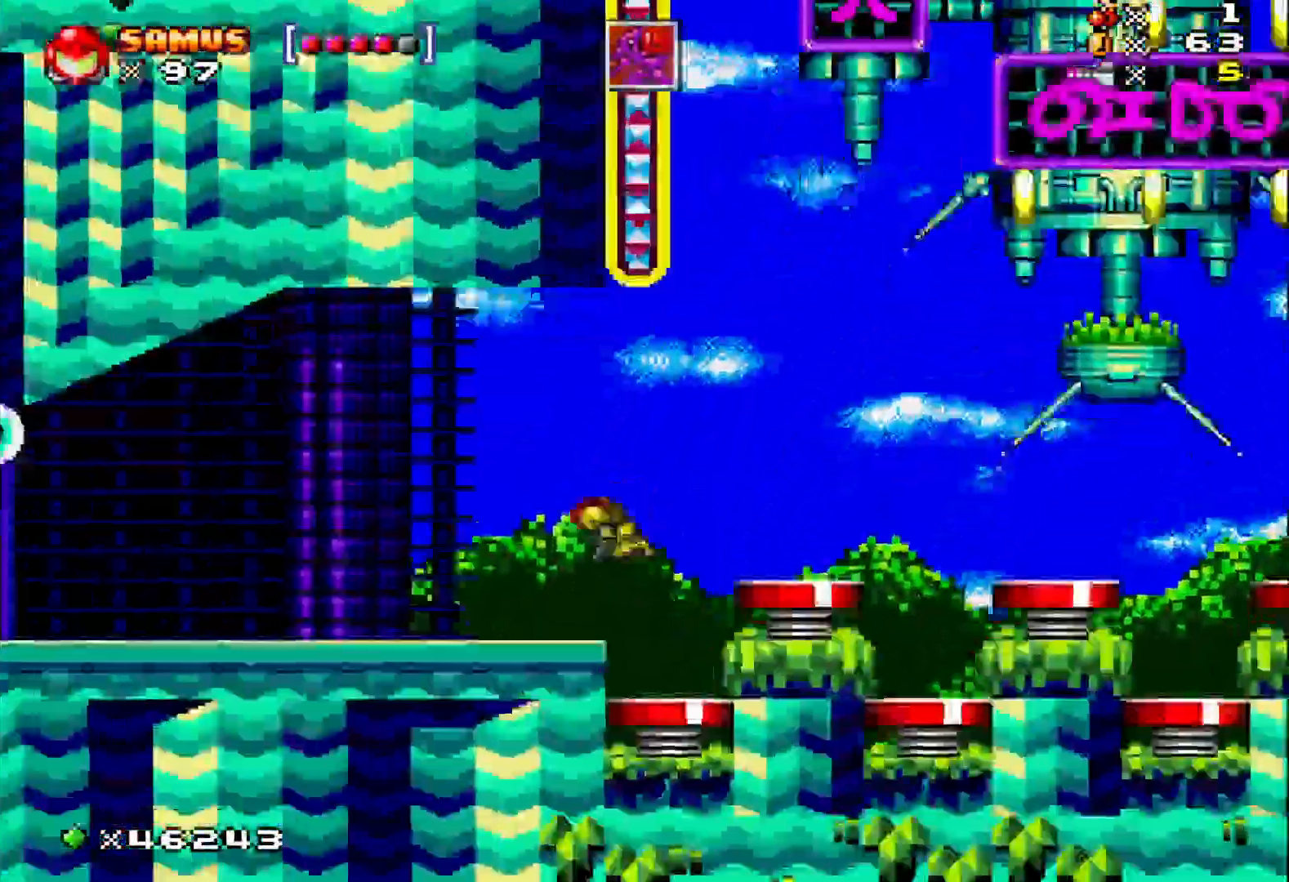
{"buttons": ["X", "DPAD_LEFT"], "events": []}
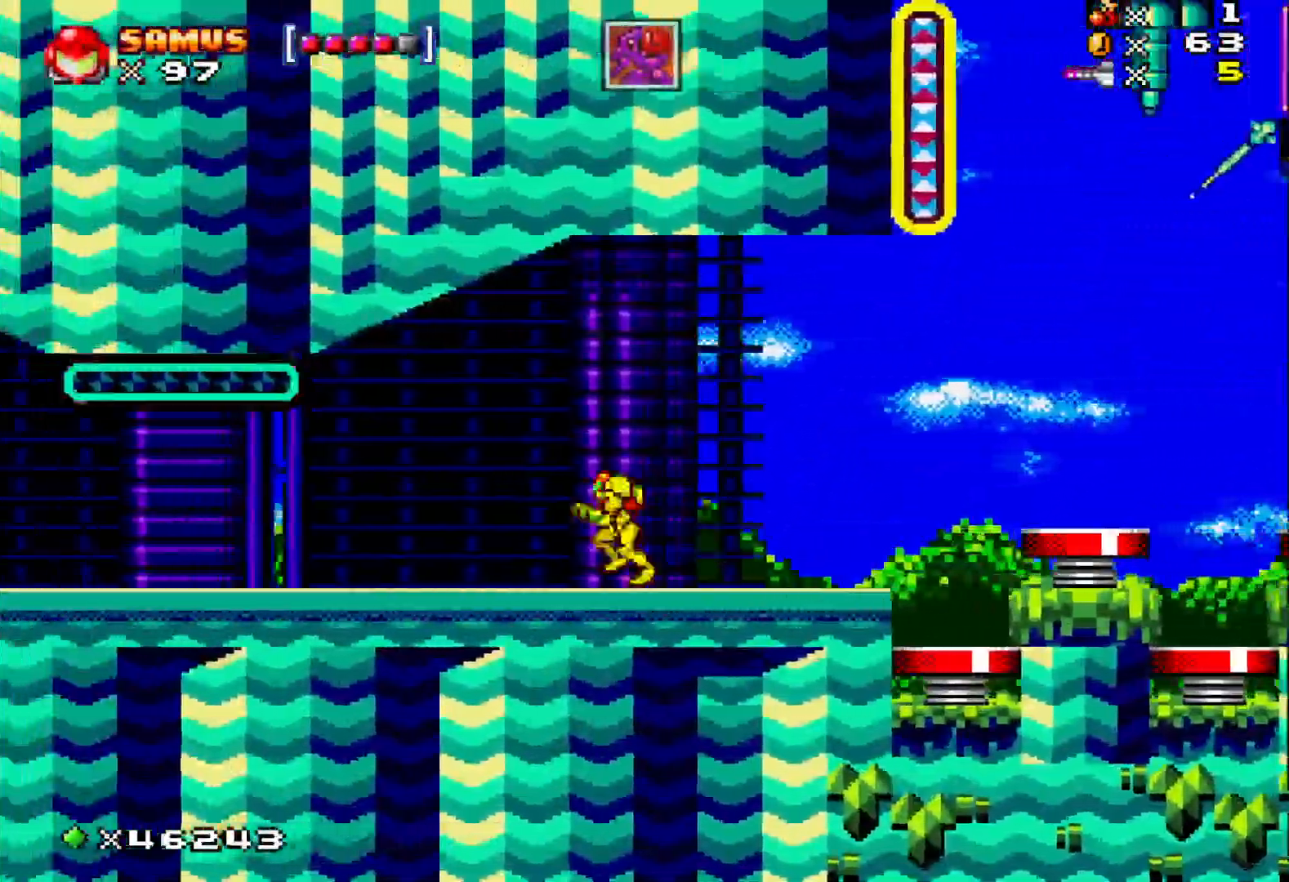
{"buttons": ["X", "DPAD_LEFT"], "events": []}
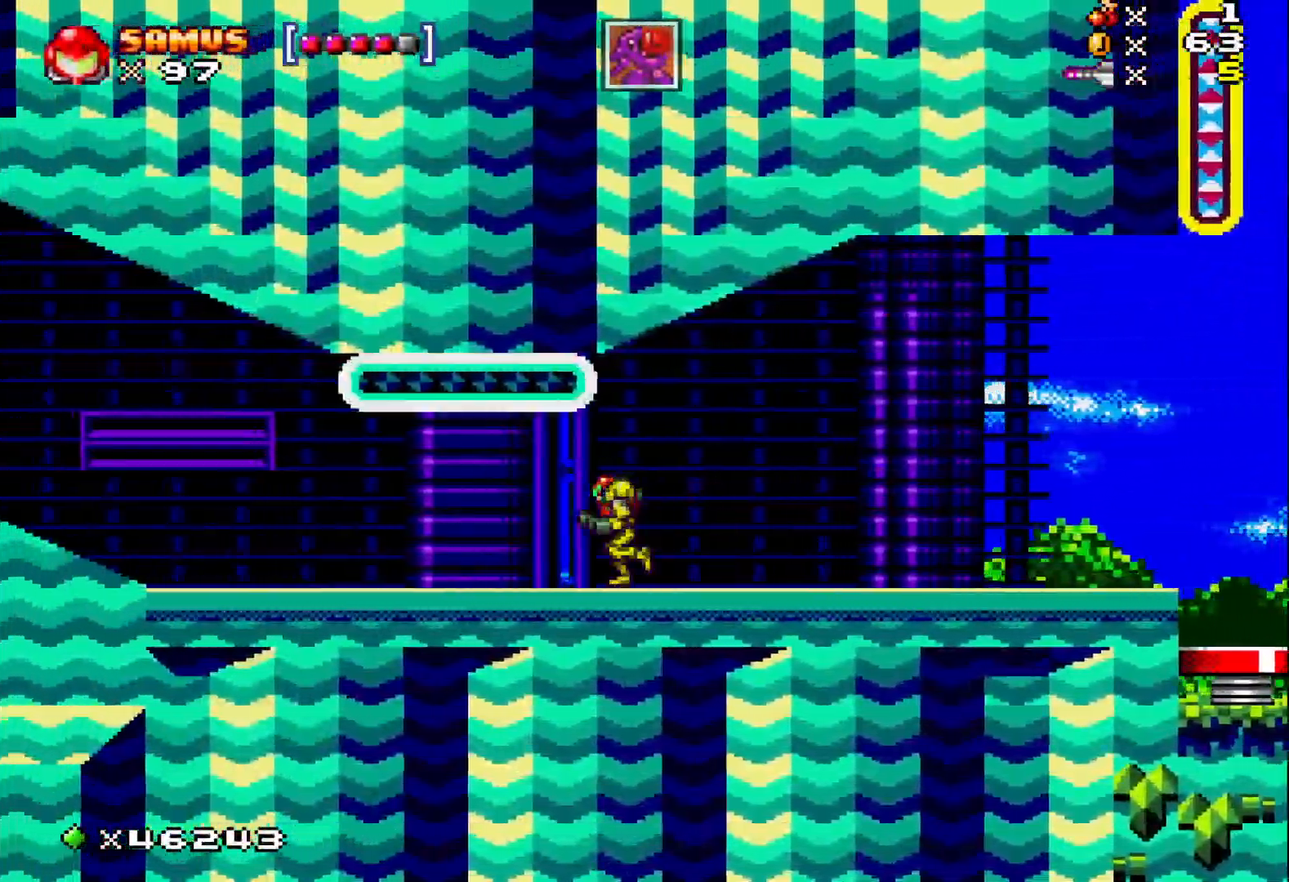
{"buttons": ["X", "DPAD_LEFT"], "events": []}
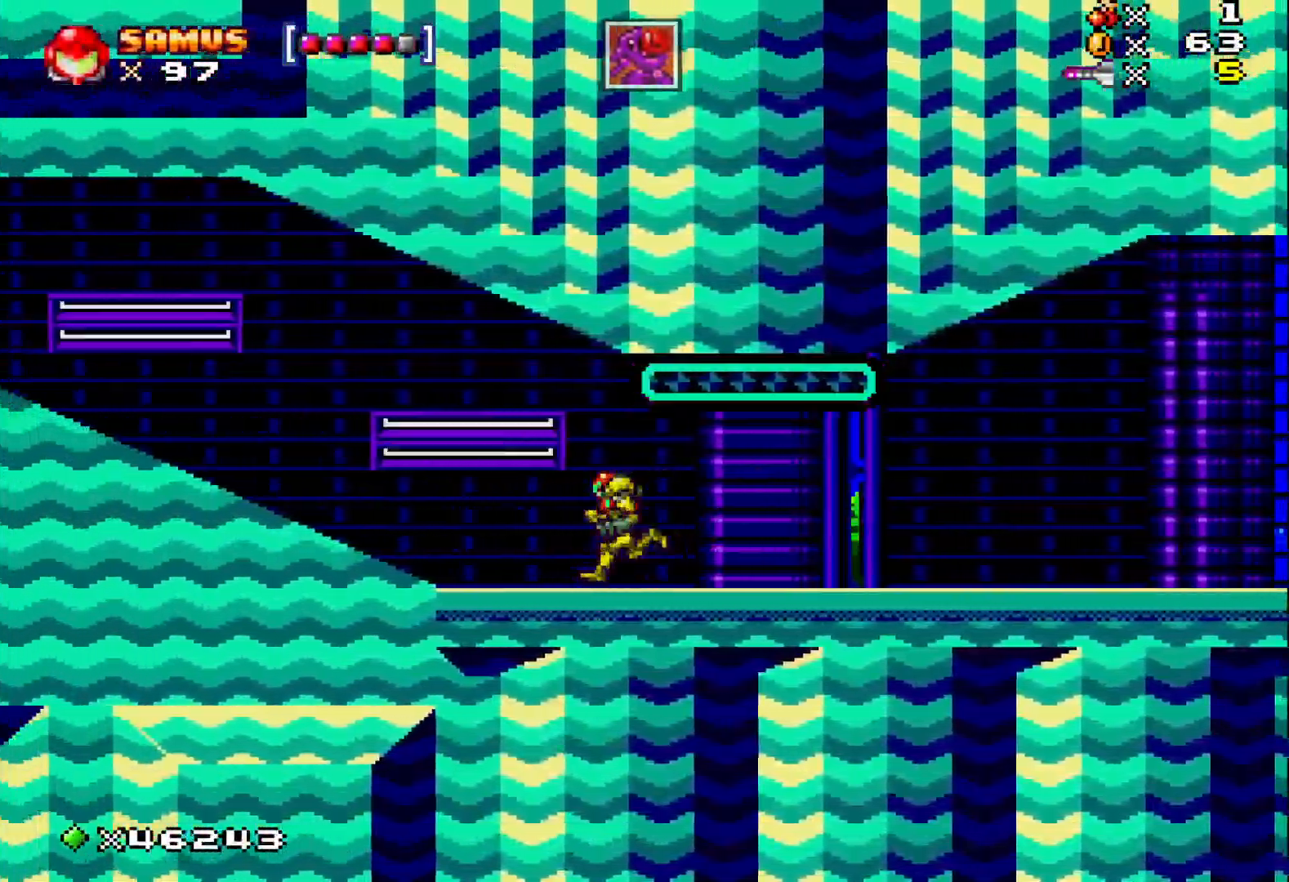
{"buttons": ["A", "X", "DPAD_LEFT"], "events": [[183, "A", "down"]]}